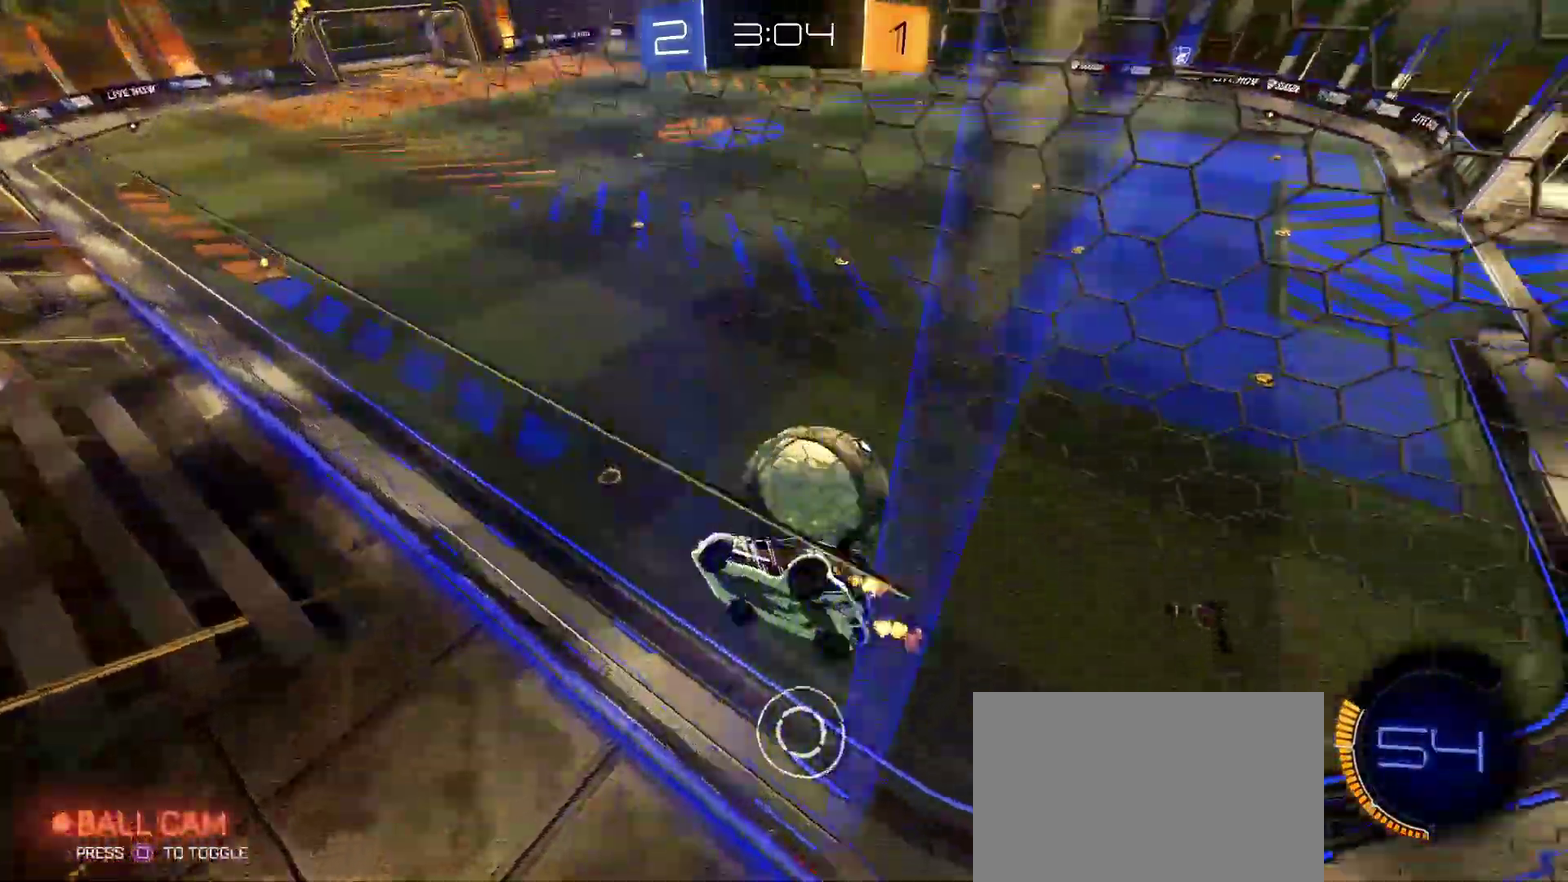
Gameplay with a controller (PlayStation layout); each line is a JSON object with the inputs held at the frame after it. "events" lists button and stick changes between this image and that frame as [ms after this image, input, new state], when the widget could be followed in between.
{"buttons": ["R2"], "left_stick": "down", "right_stick": "center", "events": [[33, "R2", "up"], [100, "left_stick", "down-right"], [133, "L2", "up"], [133, "R2", "down"], [167, "left_stick", "center"], [300, "CROSS", "down"], [317, "left_stick", "down-left"], [450, "left_stick", "down"], [467, "CROSS", "up"]]}
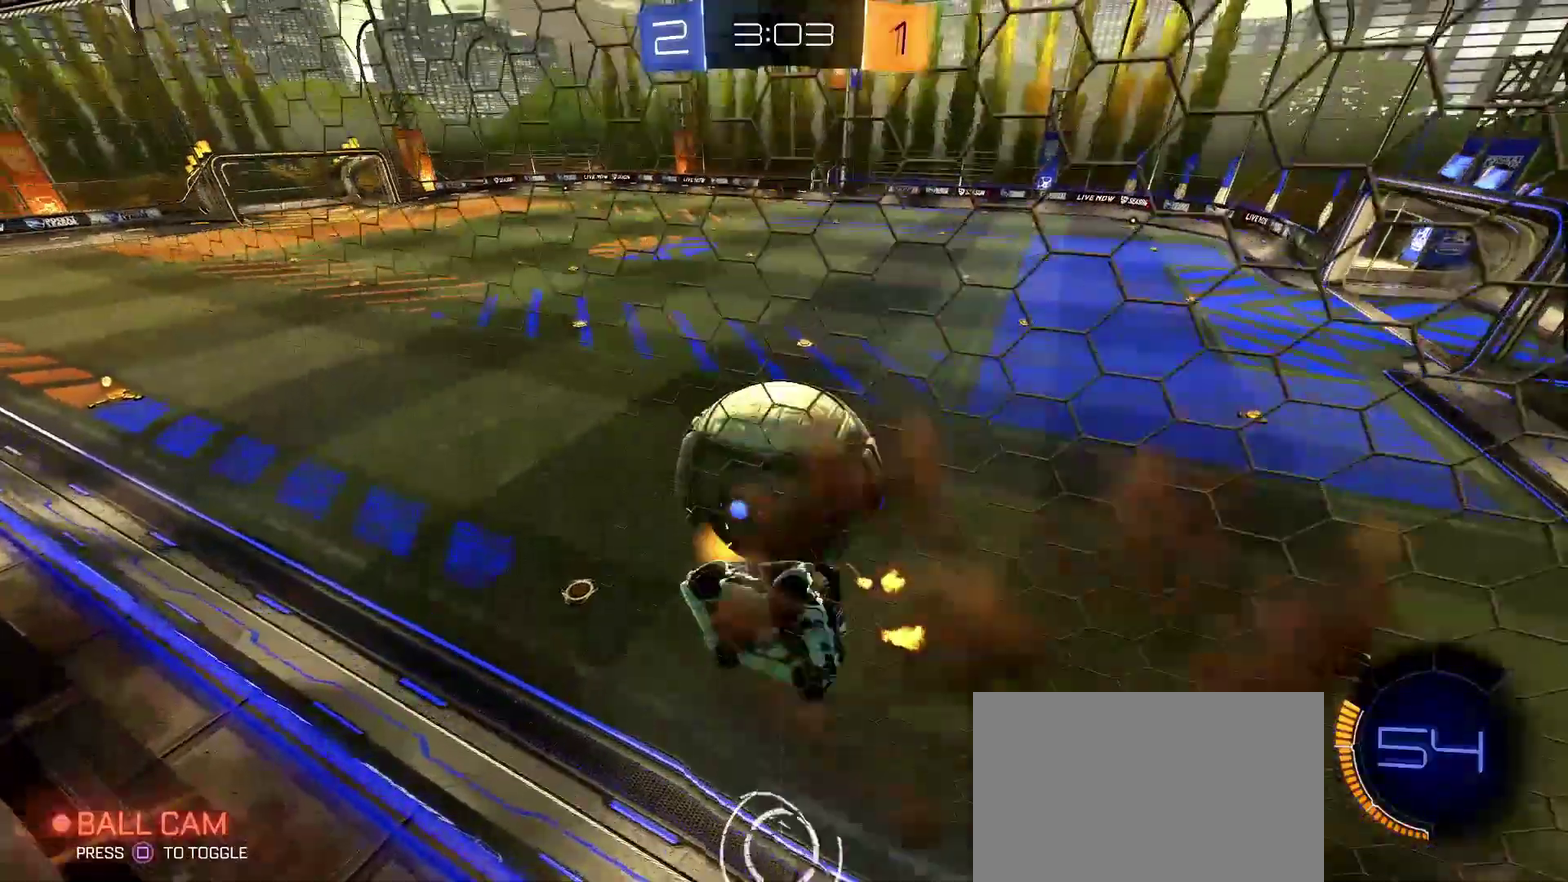
{"buttons": ["R2"], "left_stick": "up", "right_stick": "center", "events": [[67, "left_stick", "down-right"], [150, "SQUARE", "down"], [183, "L1", "down"], [183, "left_stick", "left"], [233, "R1", "down"], [283, "SQUARE", "up"], [317, "left_stick", "down-left"], [350, "R1", "up"], [367, "L1", "up"], [383, "left_stick", "down-right"], [500, "left_stick", "up"]]}
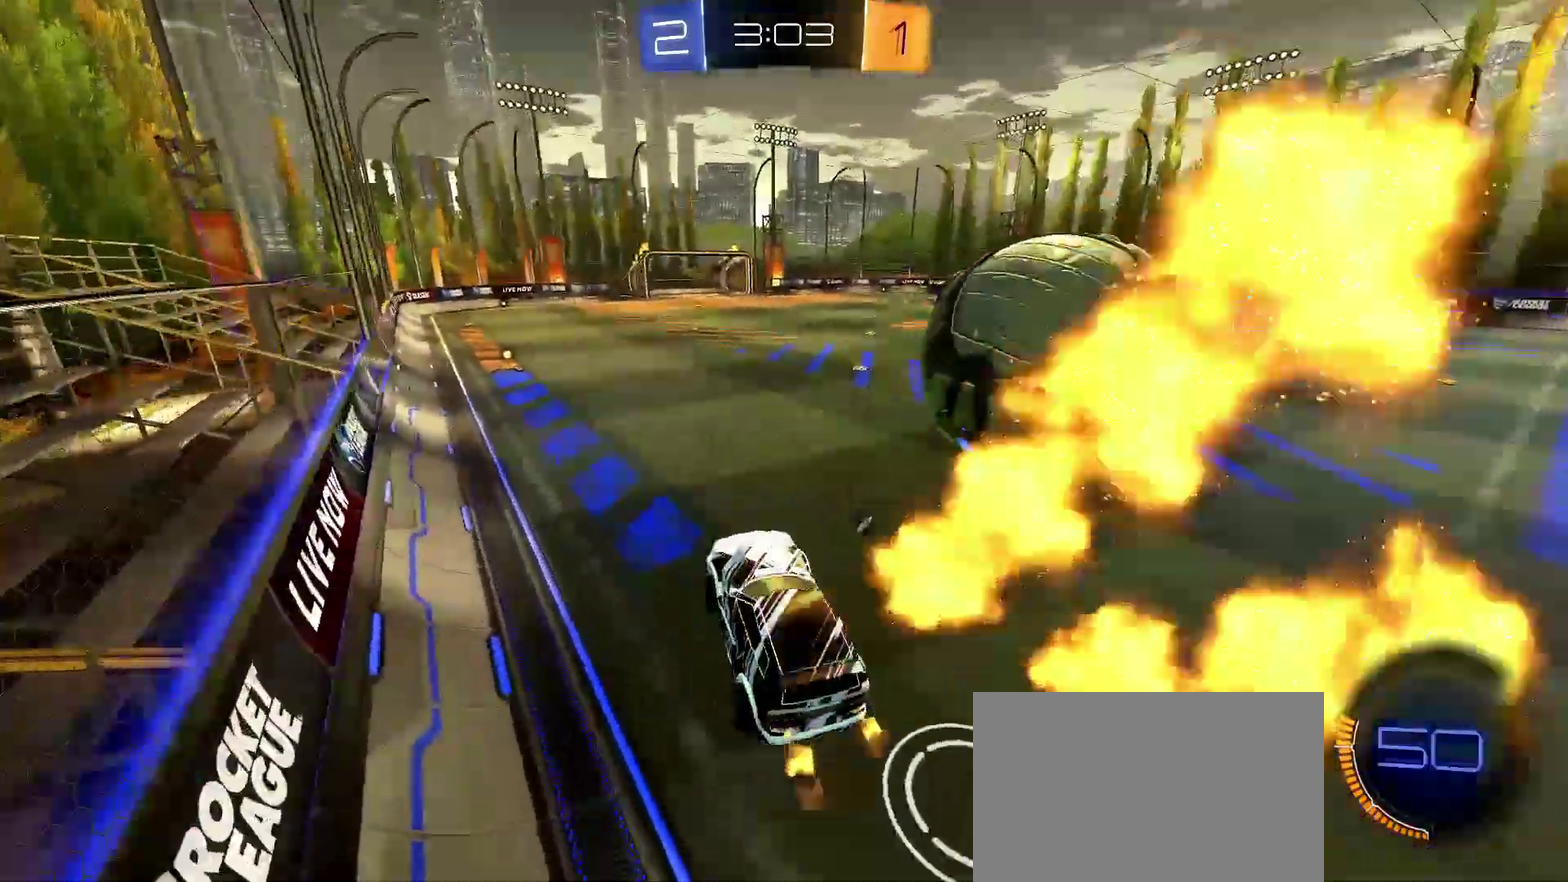
{"buttons": ["L2"], "left_stick": "down-right", "right_stick": "center", "events": [[33, "L1", "down"], [150, "left_stick", "up-right"], [167, "L1", "up"], [200, "CROSS", "down"], [200, "R2", "up"], [250, "L2", "down"], [267, "CROSS", "up"], [383, "SQUARE", "down"], [417, "left_stick", "down-right"], [467, "SQUARE", "up"]]}
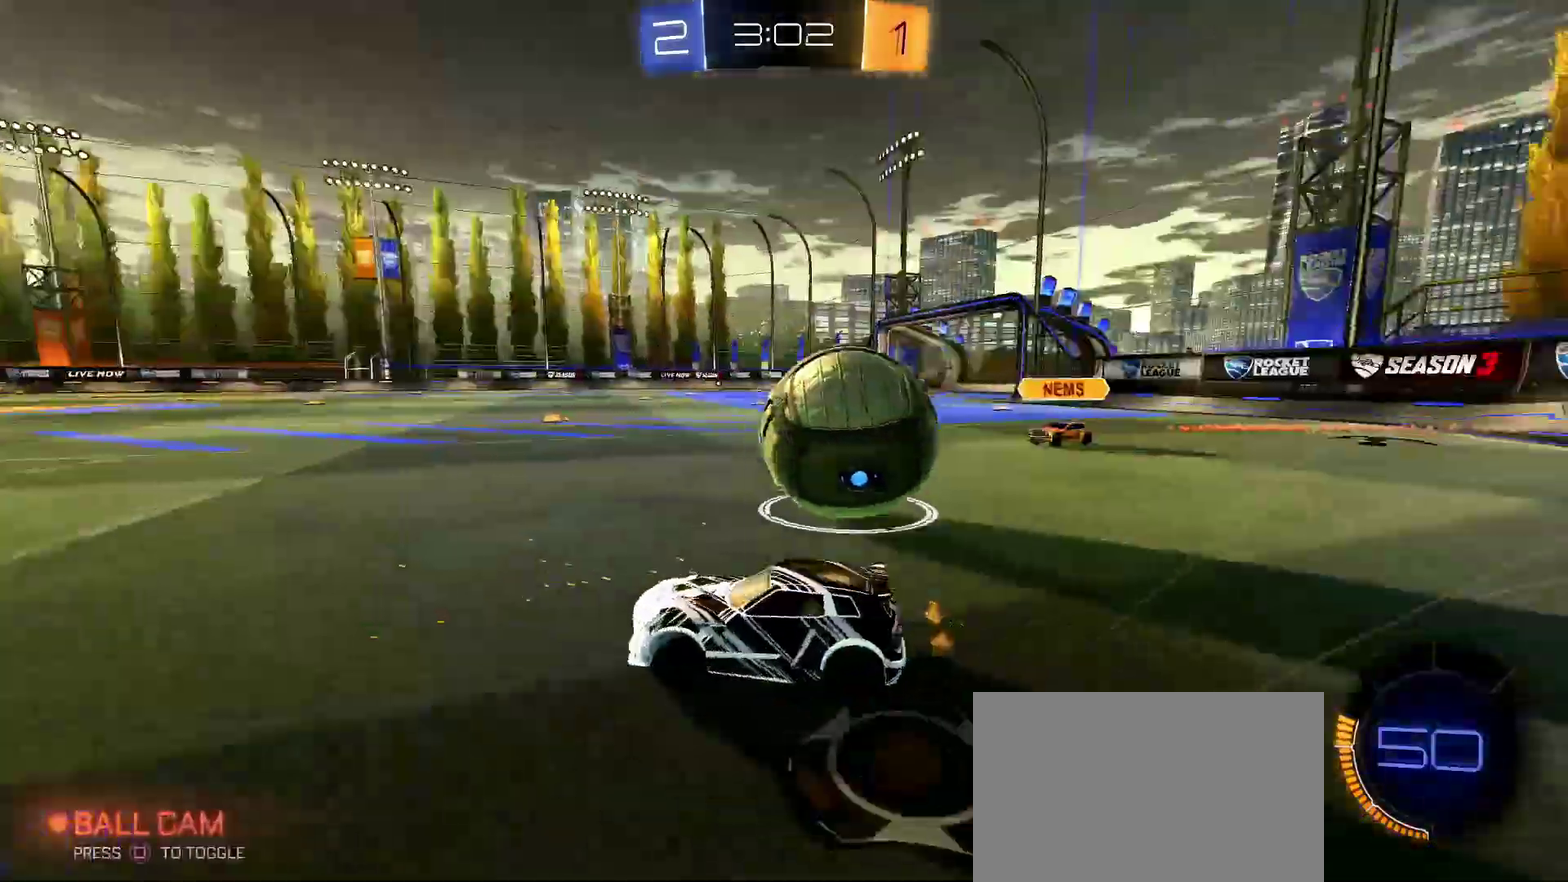
{"buttons": [], "left_stick": "center", "right_stick": "center", "events": [[67, "L2", "up"], [167, "L2", "down"], [233, "left_stick", "center"], [250, "L2", "up"]]}
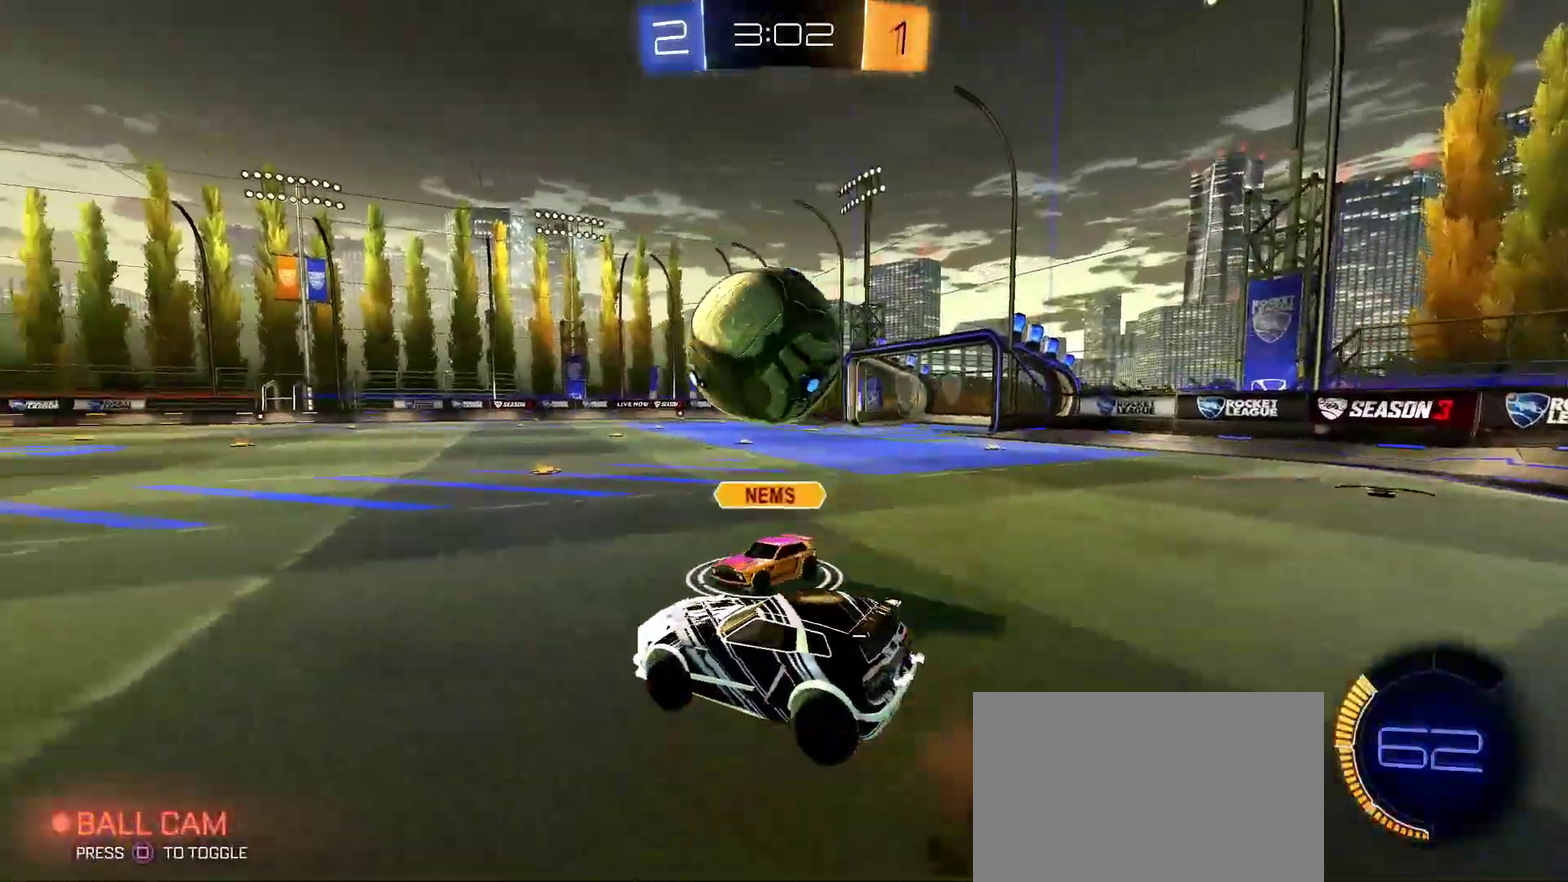
{"buttons": ["R2"], "left_stick": "up", "right_stick": "center", "events": [[117, "left_stick", "right"], [133, "R2", "down"], [167, "left_stick", "down-right"], [433, "left_stick", "up"]]}
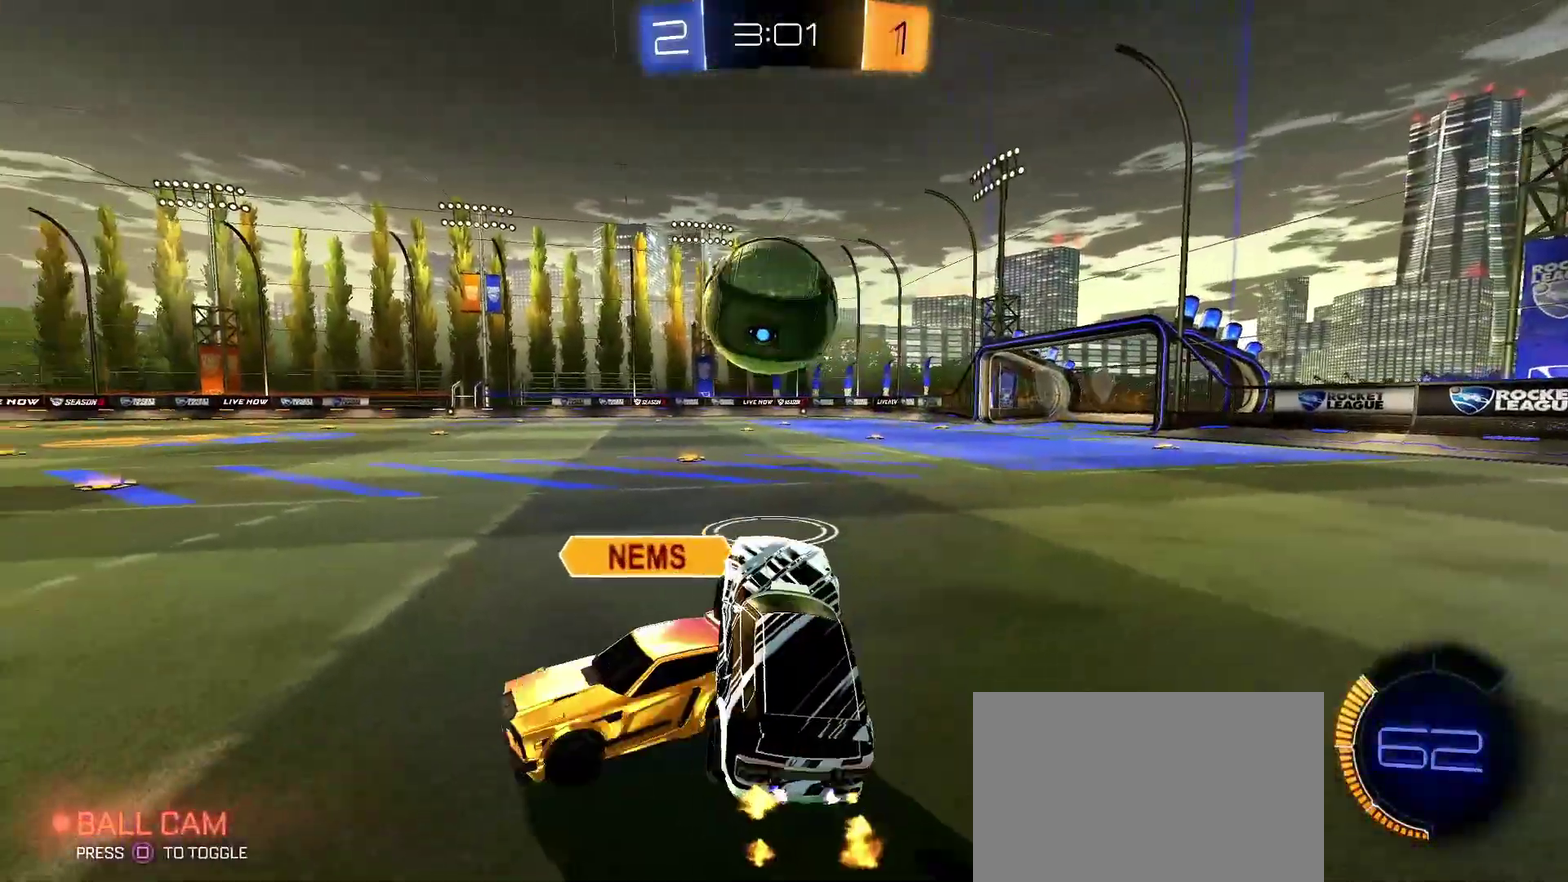
{"buttons": ["R1", "R2"], "left_stick": "down-left", "right_stick": "center", "events": [[150, "CROSS", "down"], [217, "R1", "down"], [250, "CROSS", "up"], [300, "left_stick", "down"], [350, "left_stick", "down-left"]]}
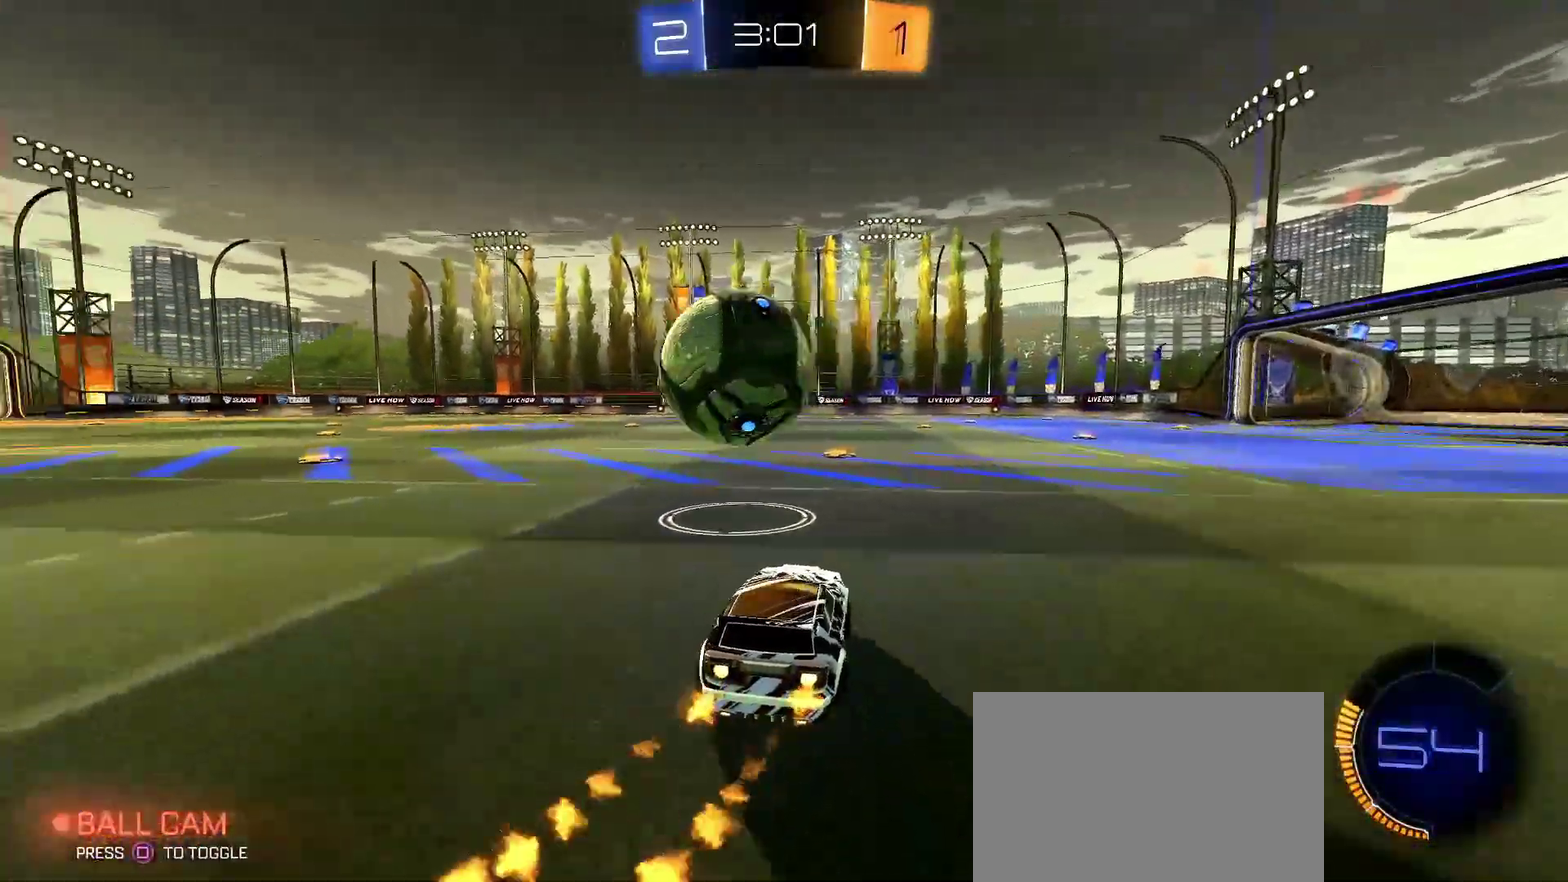
{"buttons": ["L1", "R1", "R2"], "left_stick": "down-left", "right_stick": "center", "events": [[217, "CROSS", "down"], [250, "L1", "down"], [250, "left_stick", "up-left"], [267, "CROSS", "up"], [317, "CROSS", "down"], [383, "left_stick", "down"], [467, "left_stick", "down-left"], [483, "CROSS", "up"]]}
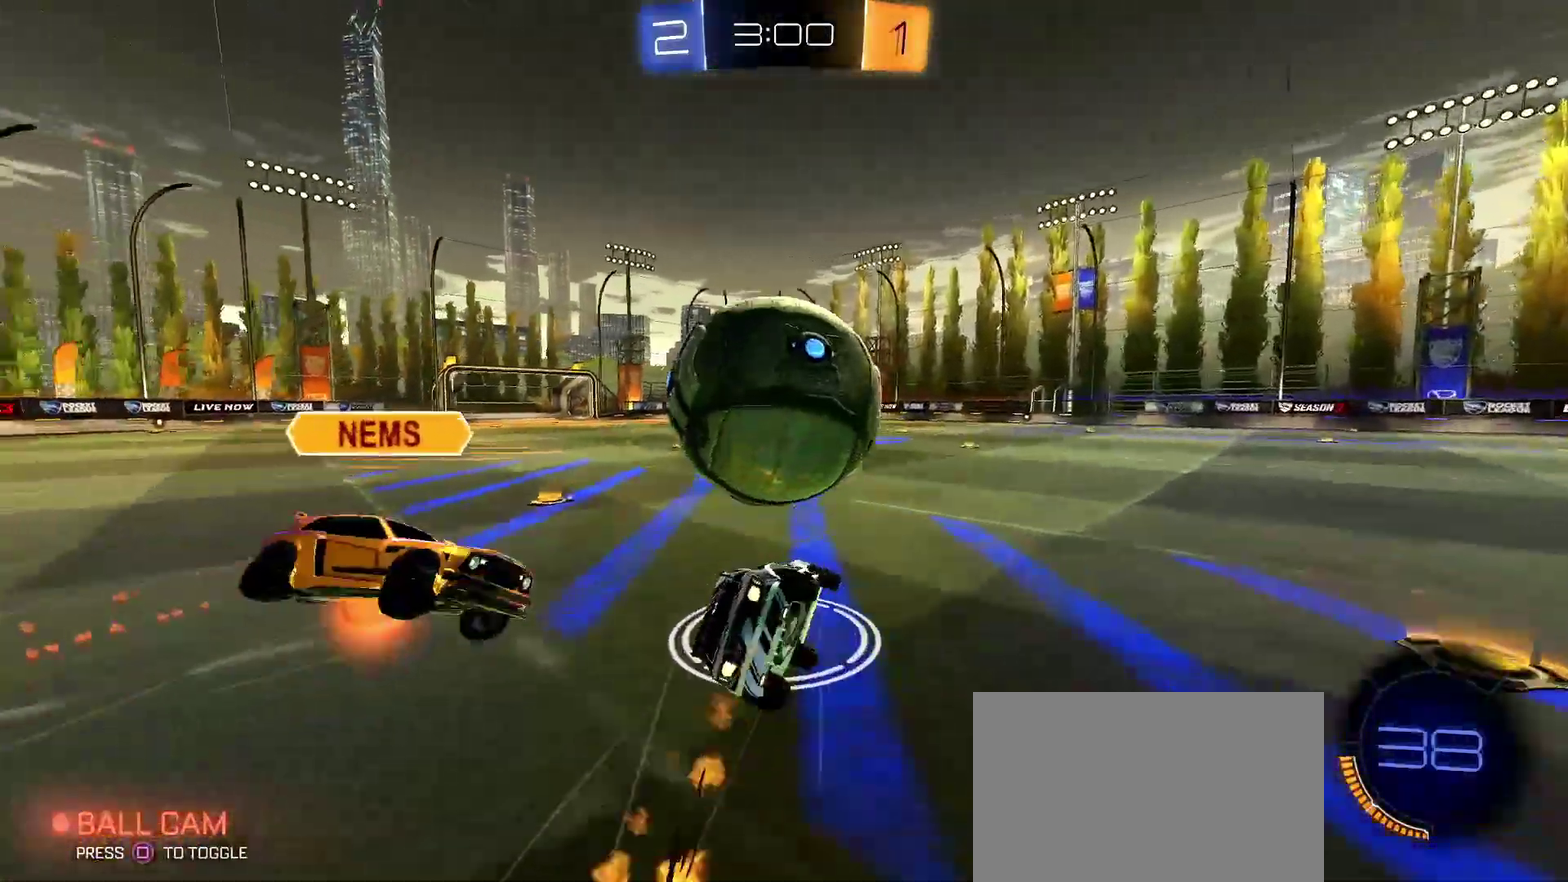
{"buttons": ["L1", "R2"], "left_stick": "down-left", "right_stick": "center"}
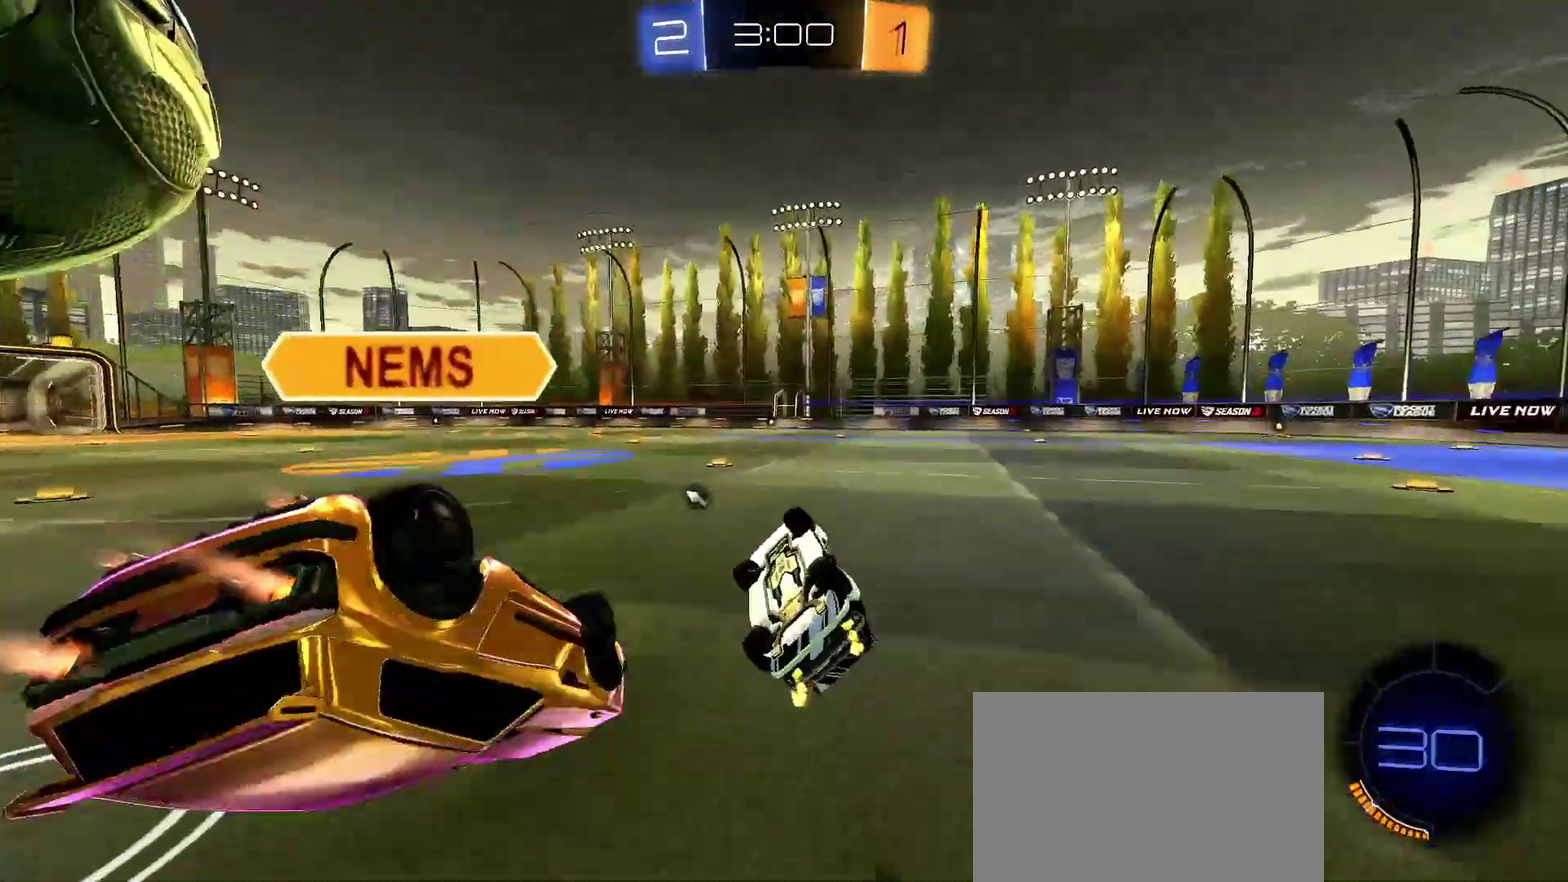
{"buttons": ["L2"], "left_stick": "up-left", "right_stick": "center"}
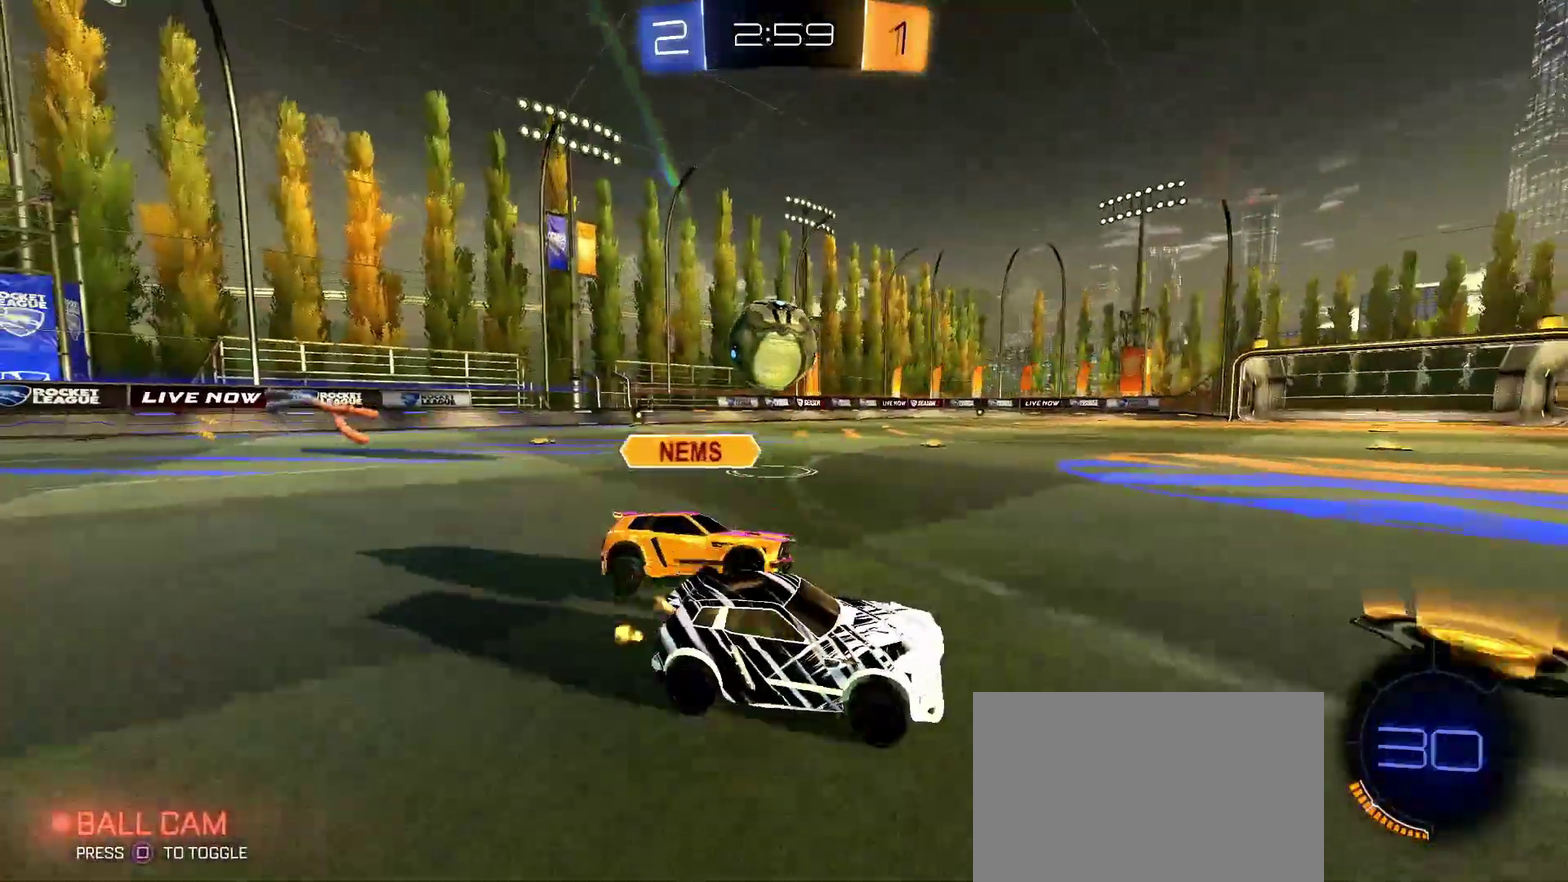
{"buttons": ["R2"], "left_stick": "down-left", "right_stick": "center", "events": [[50, "left_stick", "left"], [117, "L2", "up"], [167, "left_stick", "center"], [250, "R2", "down"], [300, "left_stick", "left"], [400, "left_stick", "center"], [483, "left_stick", "down-left"]]}
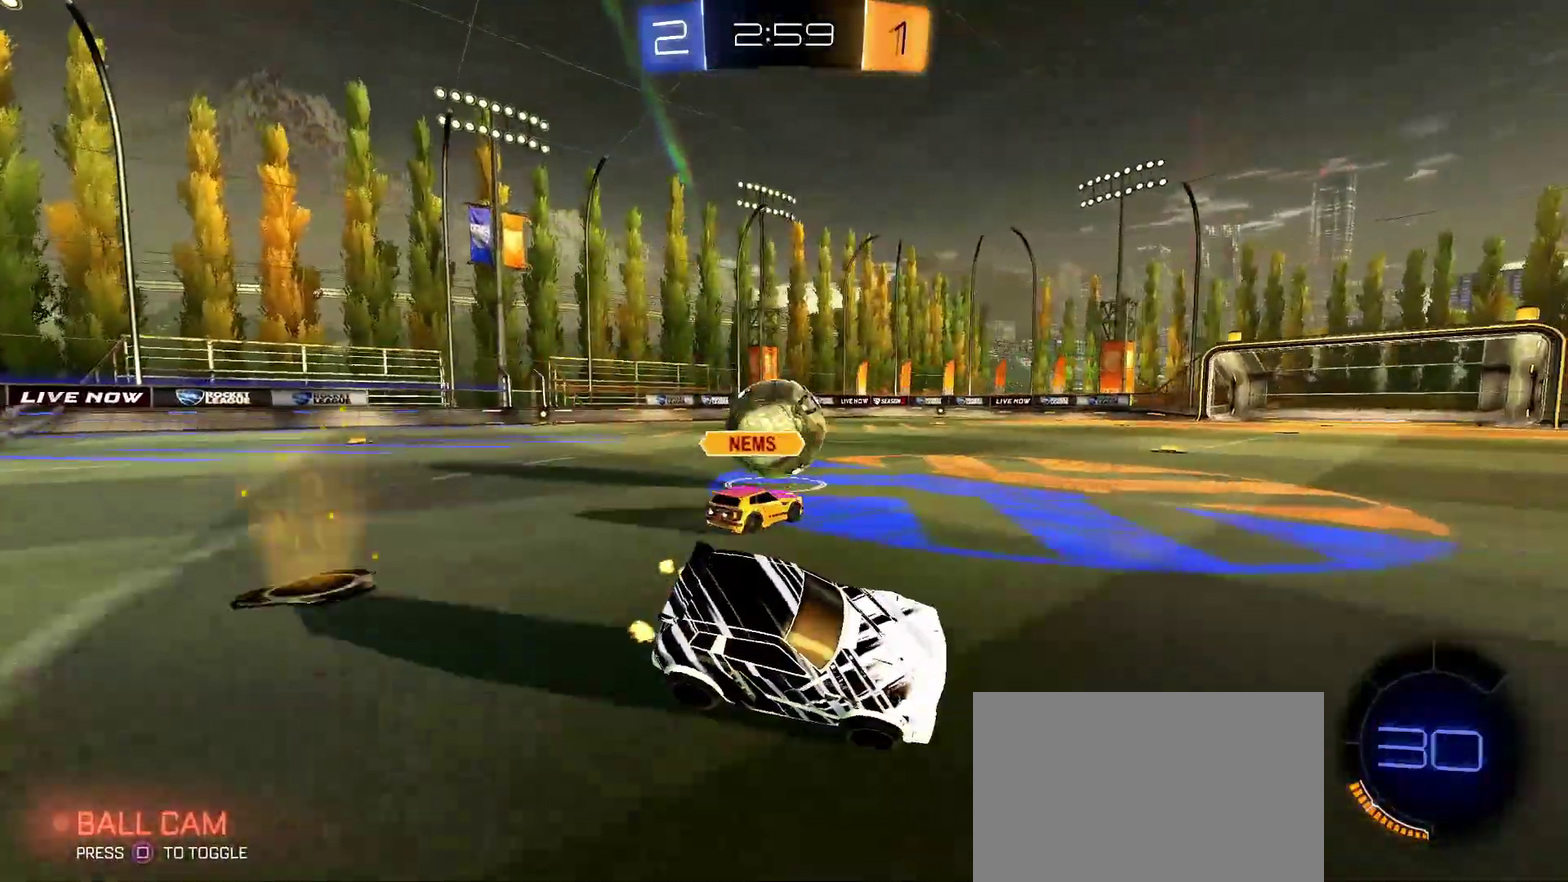
{"buttons": ["R2"], "left_stick": "center", "right_stick": "center", "events": [[50, "left_stick", "left"], [383, "left_stick", "center"]]}
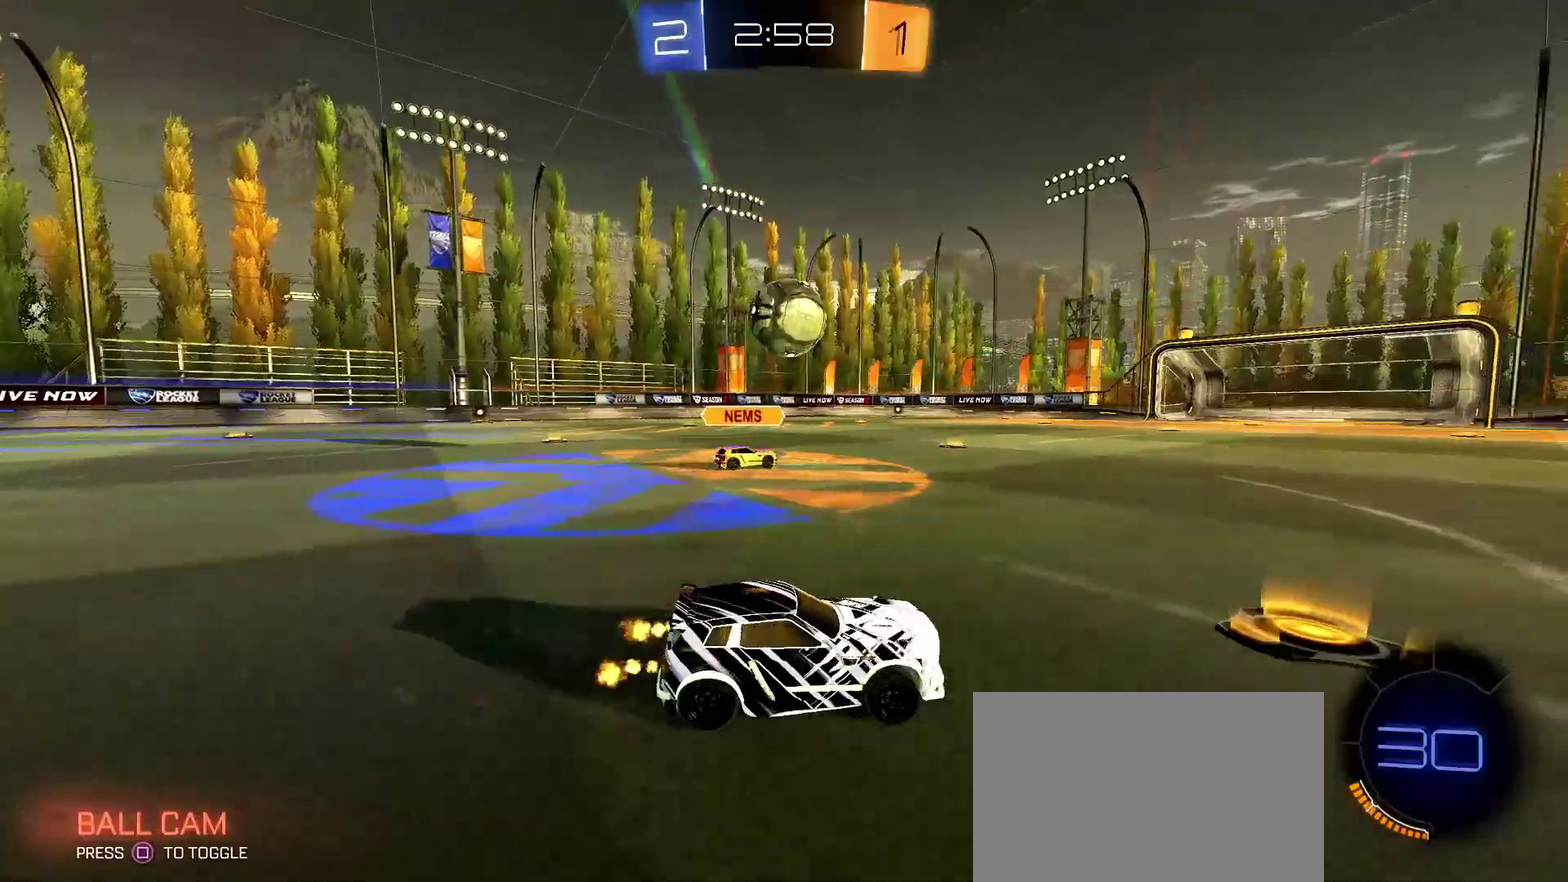
{"buttons": ["CROSS", "L1", "R1", "R2"], "left_stick": "down", "right_stick": "center", "events": [[17, "left_stick", "left"], [250, "left_stick", "up-left"], [283, "L1", "down"], [283, "R1", "down"], [367, "CROSS", "down"], [417, "left_stick", "down"]]}
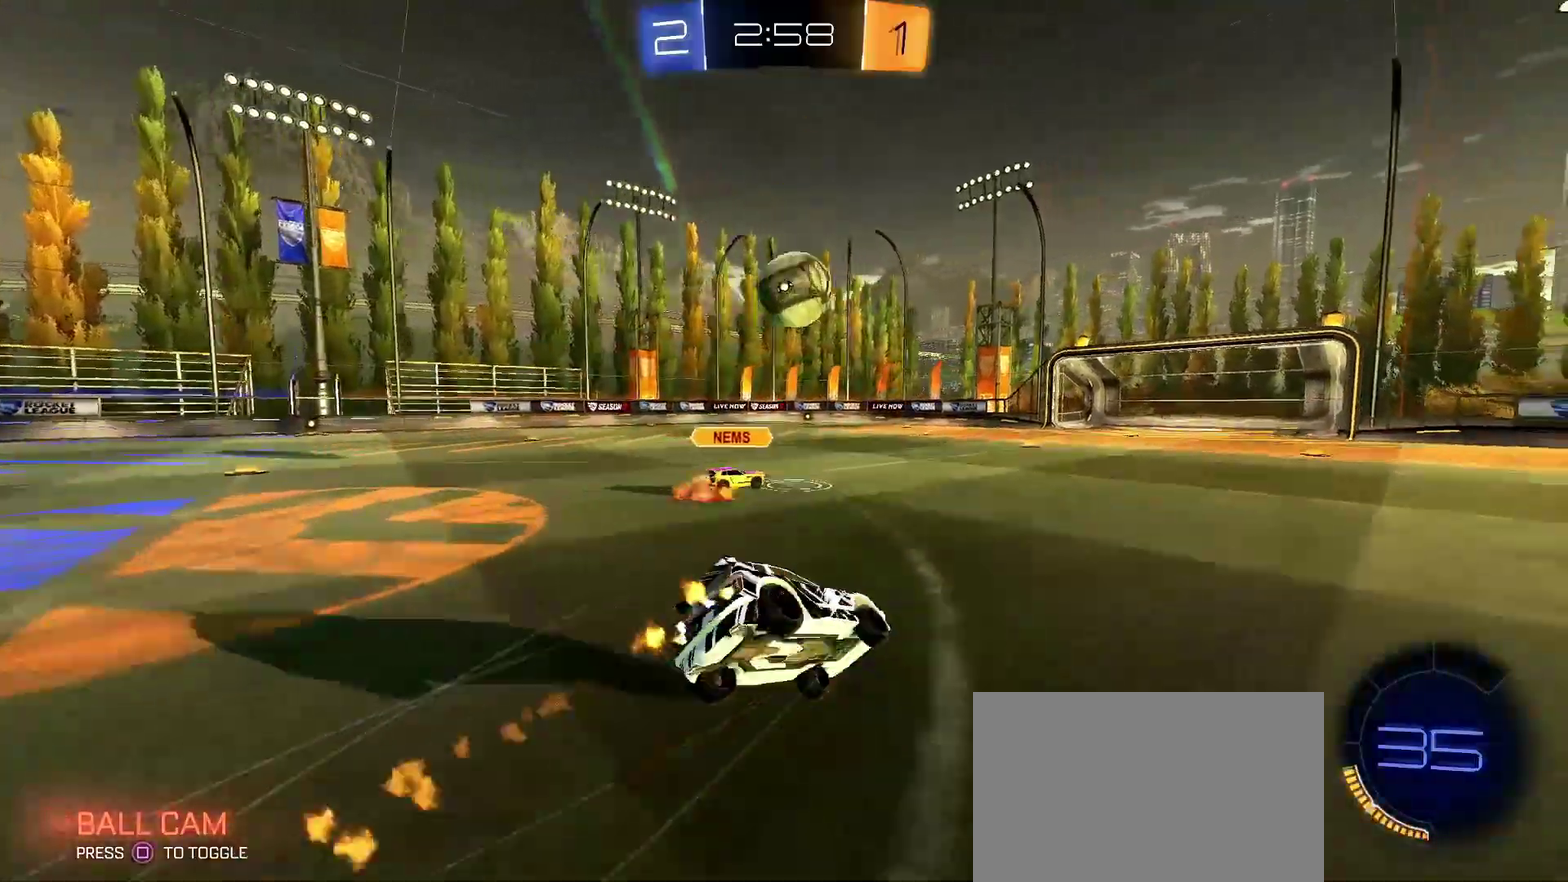
{"buttons": ["L1", "R2"], "left_stick": "down-left", "right_stick": "center", "events": [[17, "CROSS", "up"], [83, "SQUARE", "down"], [83, "left_stick", "left"], [167, "left_stick", "down-left"], [183, "SQUARE", "up"], [233, "R1", "up"]]}
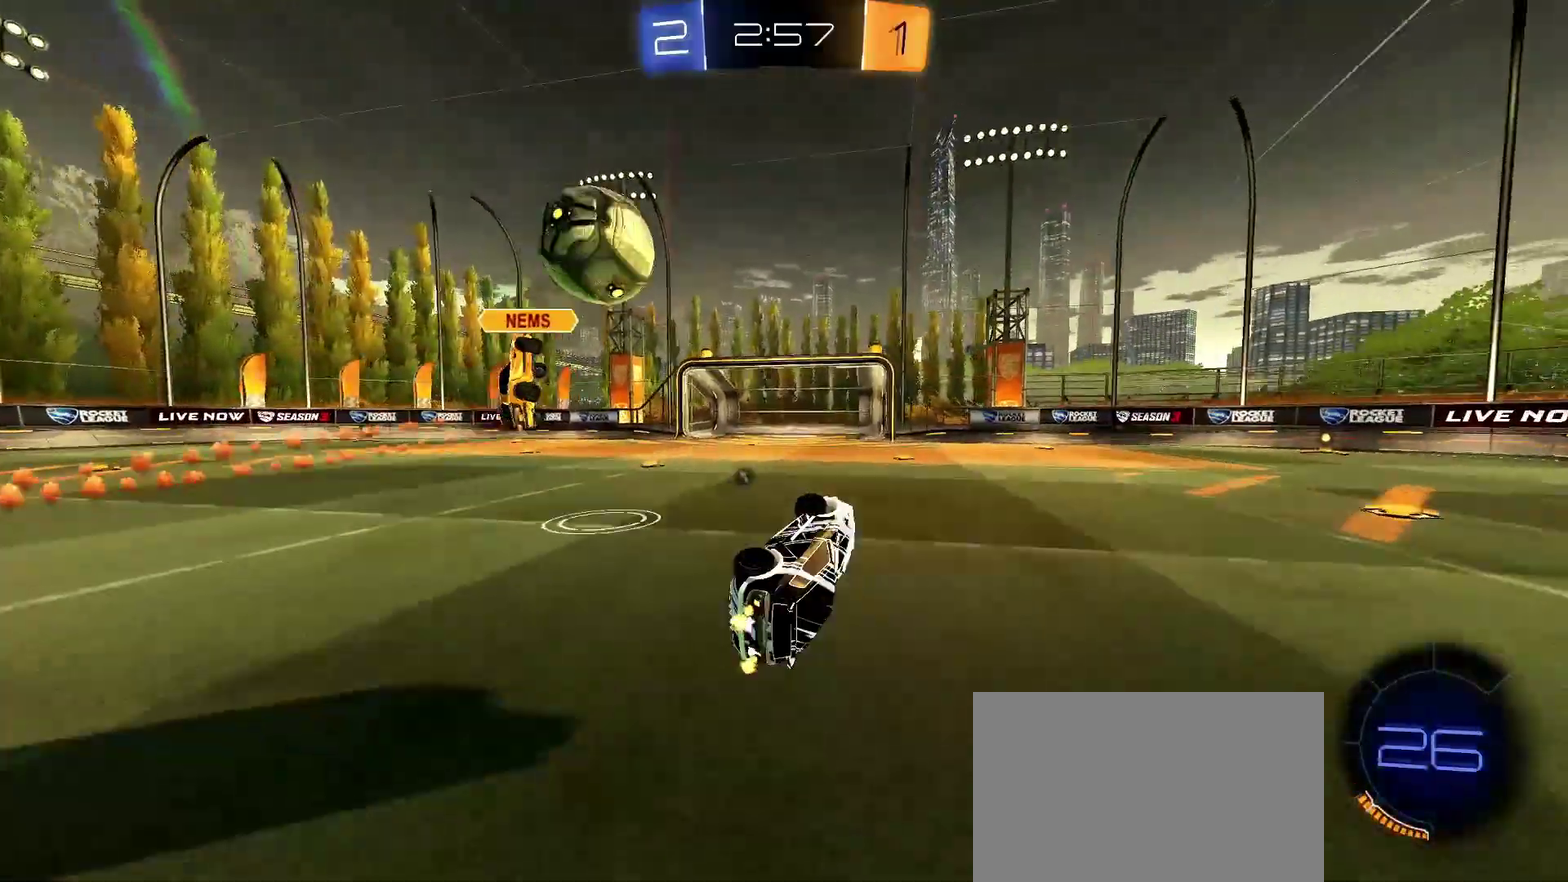
{"buttons": ["SQUARE", "R1", "R2"], "left_stick": "down-right", "right_stick": "center", "events": [[67, "SQUARE", "down"], [83, "L1", "up"], [100, "left_stick", "center"], [167, "SQUARE", "up"], [250, "left_stick", "down-right"], [417, "SQUARE", "down"], [467, "R1", "down"]]}
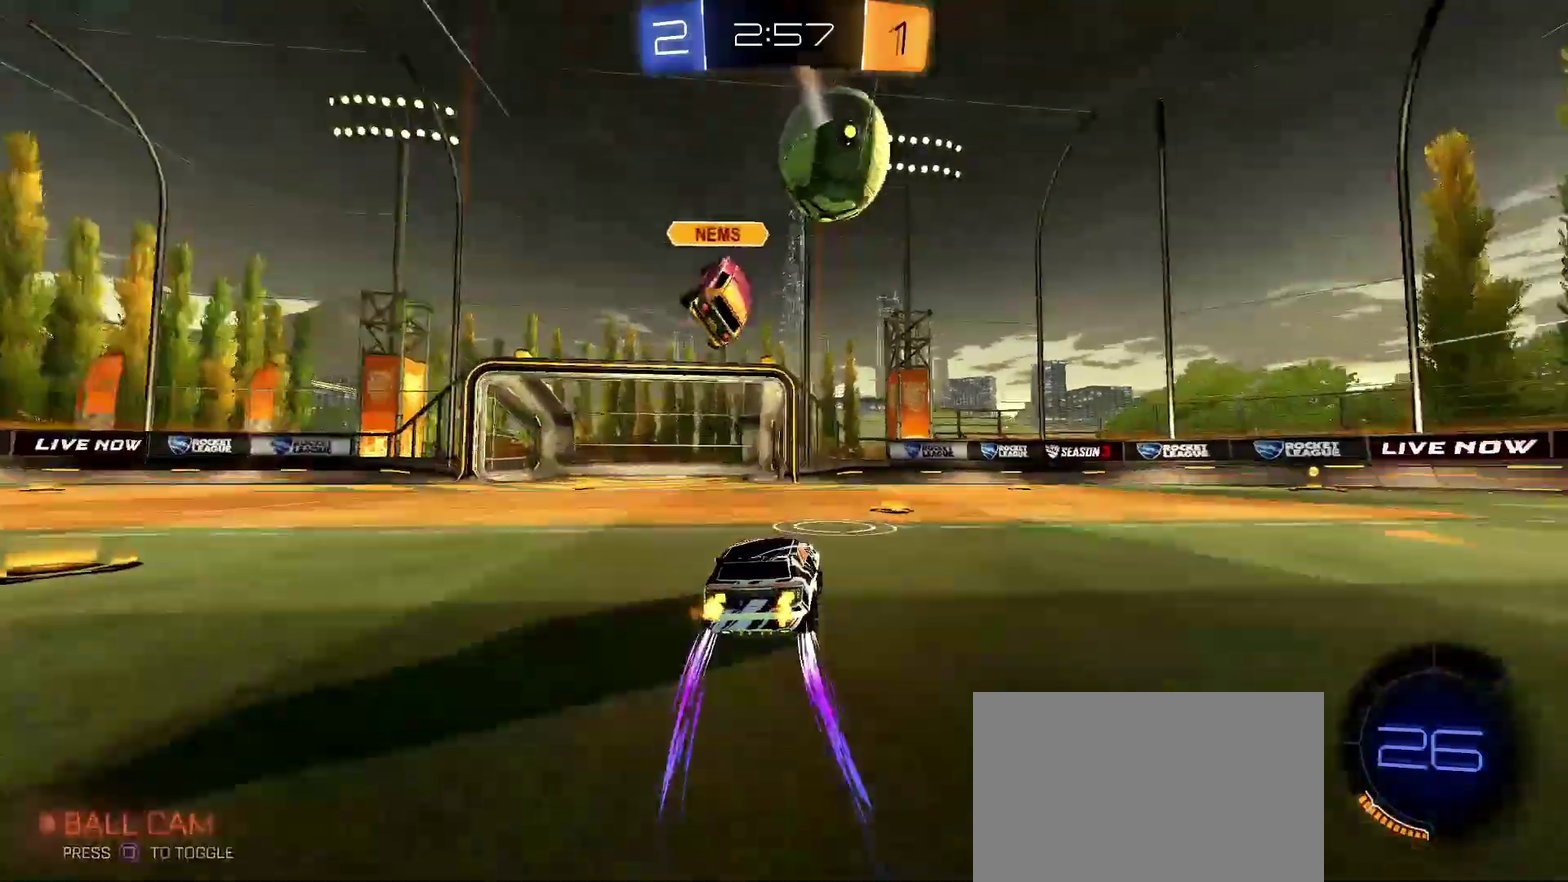
{"buttons": ["R1", "R2"], "left_stick": "right", "right_stick": "center", "events": [[33, "SQUARE", "up"], [167, "left_stick", "right"], [250, "left_stick", "center"], [350, "left_stick", "right"]]}
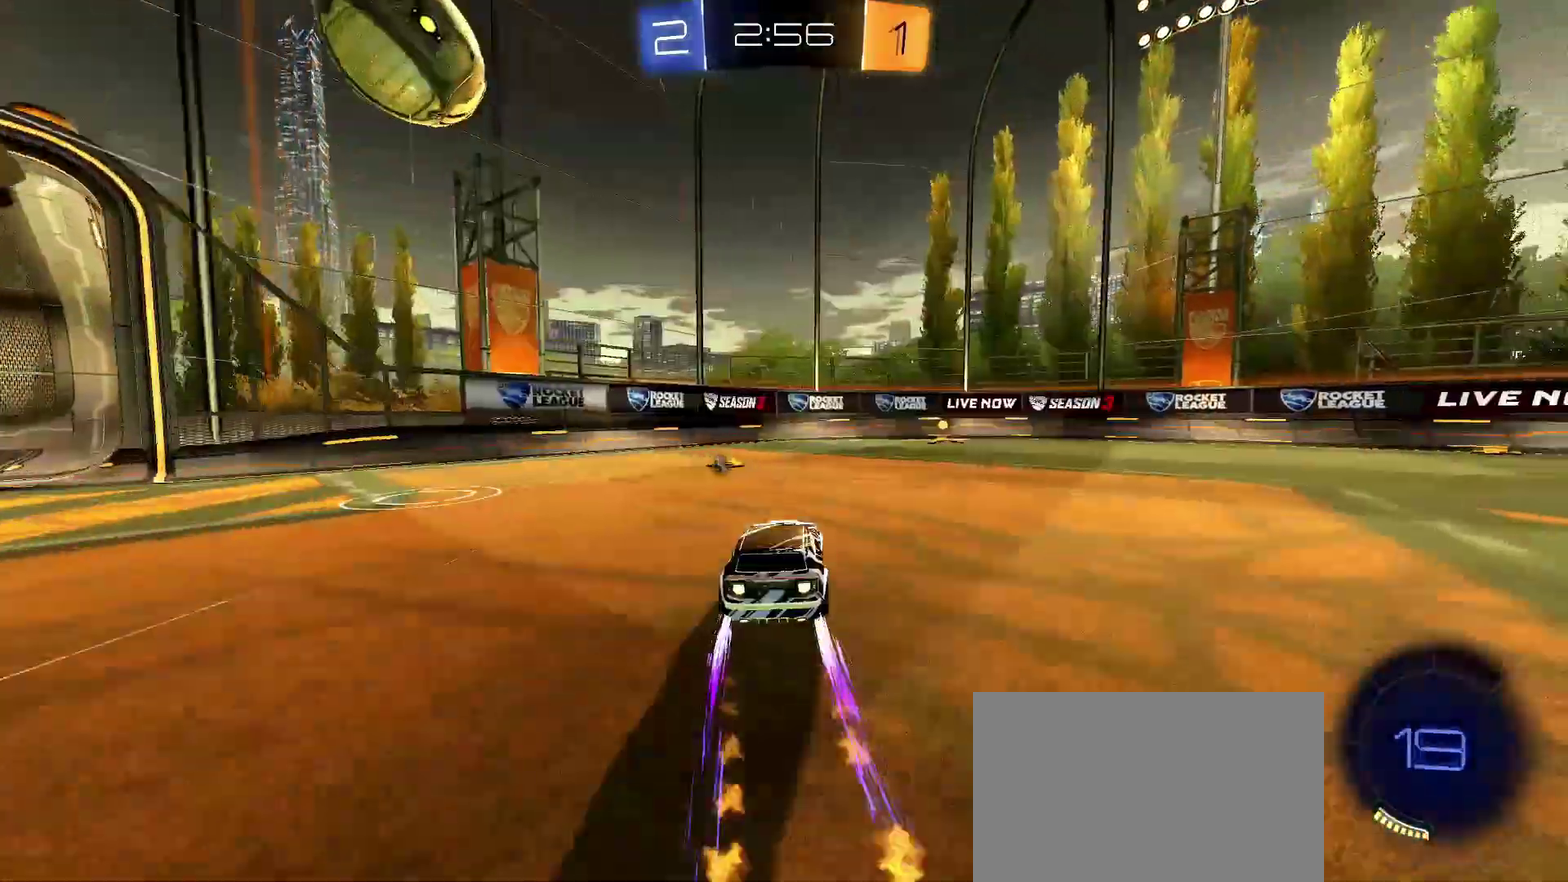
{"buttons": ["L1", "R2"], "left_stick": "right", "right_stick": "center", "events": [[17, "left_stick", "center"], [133, "left_stick", "right"], [183, "R1", "up"], [233, "left_stick", "center"], [283, "SQUARE", "down"], [367, "SQUARE", "up"], [450, "left_stick", "right"], [500, "L1", "down"]]}
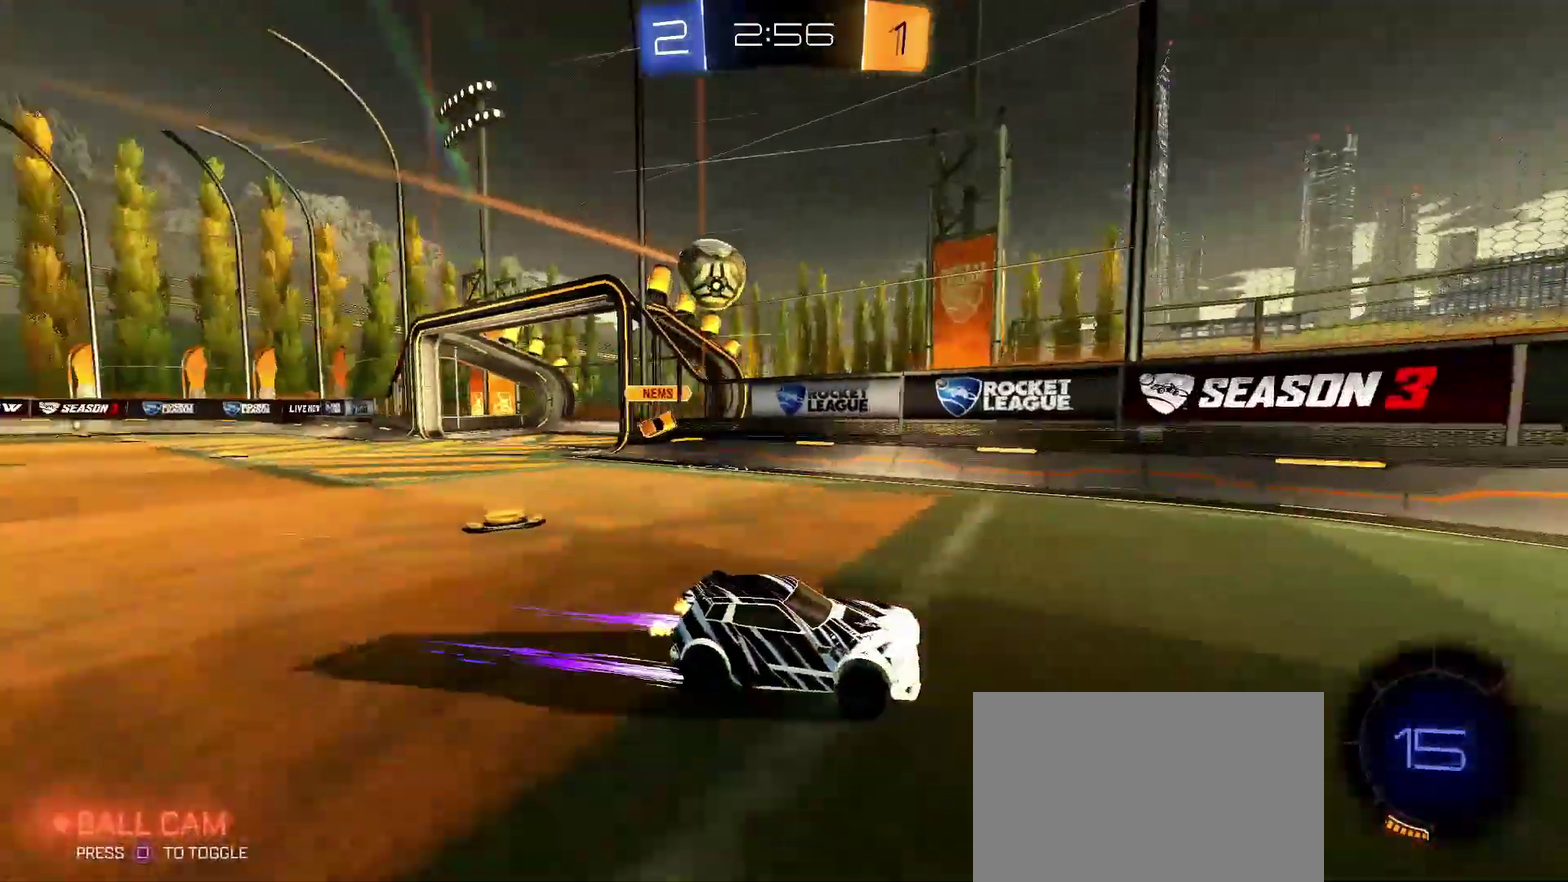
{"buttons": ["R2"], "left_stick": "right", "right_stick": "center", "events": [[150, "L1", "up"], [350, "left_stick", "center"], [417, "left_stick", "right"]]}
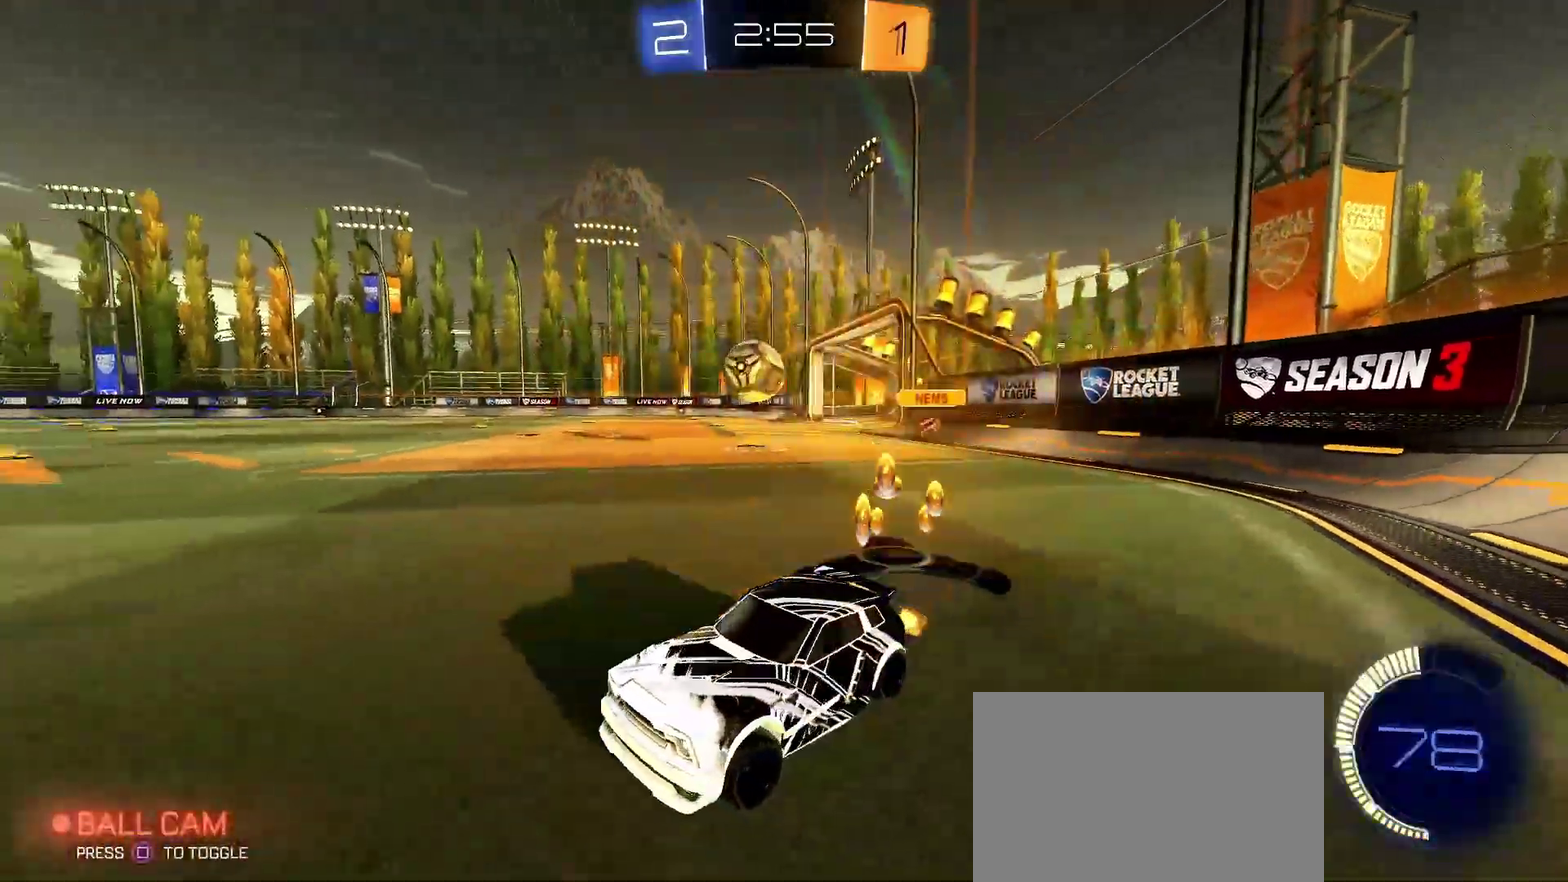
{"buttons": ["L2"], "left_stick": "right", "right_stick": "center", "events": [[67, "left_stick", "center"], [167, "left_stick", "right"], [350, "L1", "down"], [467, "L1", "up"], [467, "L2", "down"], [467, "R2", "up"]]}